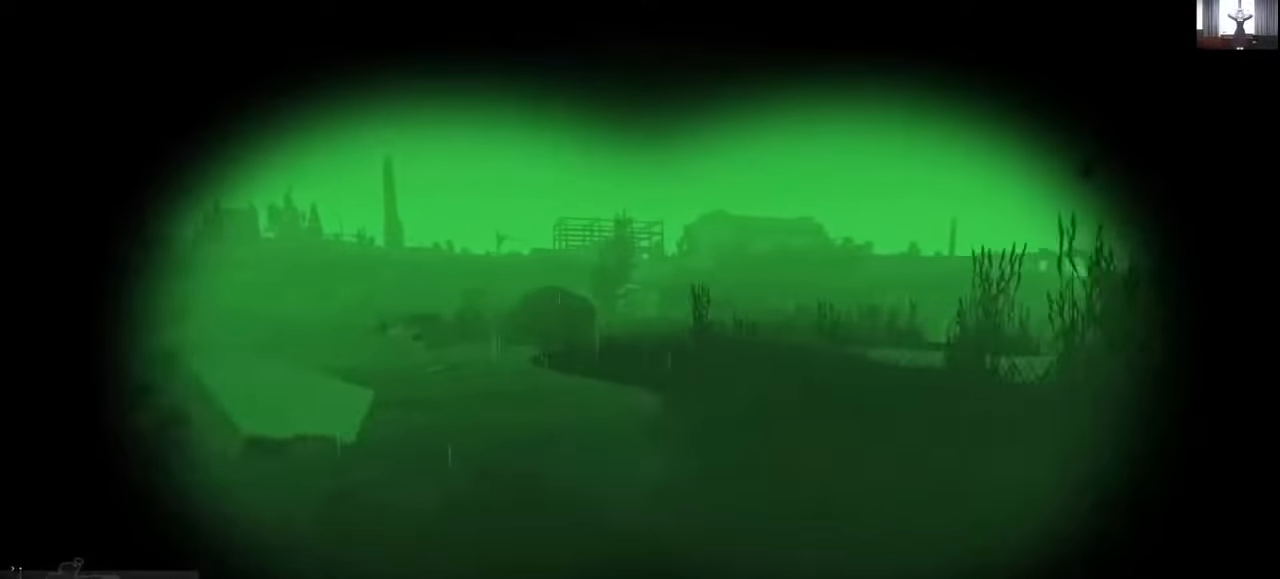
Gameplay with keyboard and mouse; each line is a JSON object with the keys and mouse buttons held at the frame after it. "events" lists presses ("down") and releases ("up") of "1", "2", "3", "4", "5", "a", "alt", "c", "caps_lock", "ctrl", "d", "e", "f", "g", "q", "r", "s", "shift", "space", "t", "tab", "v", "w", "x", "z", "mouse_left", "mouse_wheel" and "mouse_right" between this image and that frame as [ms after this image, input, new state], when the widget could be followed in between. "mouse_left", "mouse_wheel", "mouse_right" = the "left", "wheel", "right" buttons of the "mouse" list. No other keys are recorded. "wheel" means that the mouse wheel is clicked or scrolled. Mouse movement is not recorded.
{"keys": ["d", "shift", "w"], "mouse": [], "events": []}
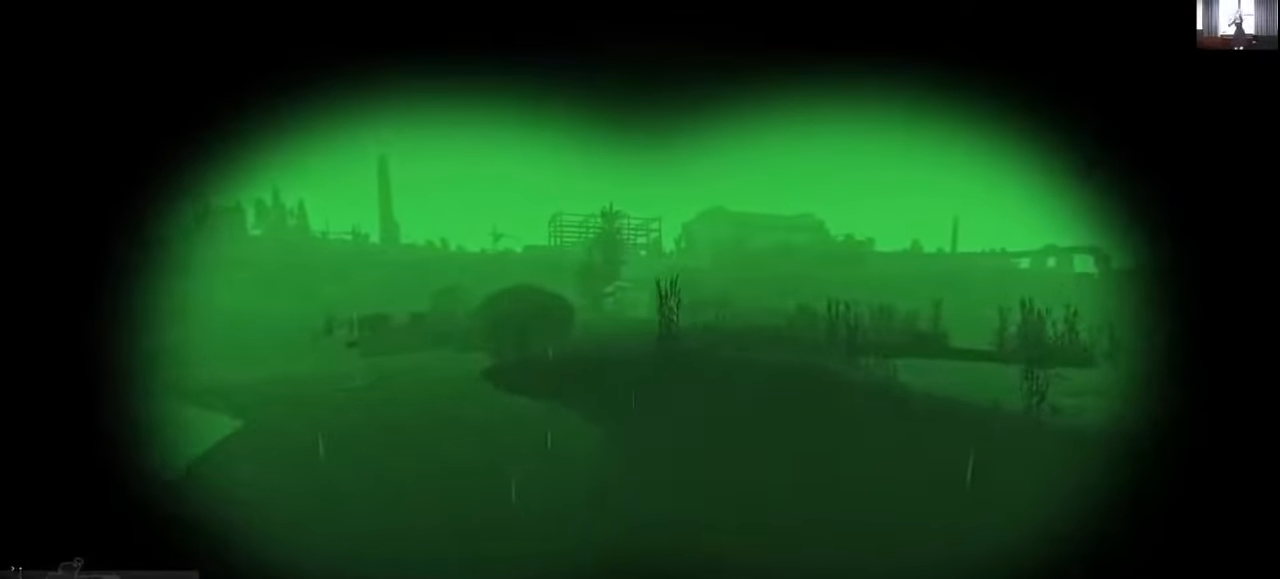
{"keys": ["a", "shift", "w"], "mouse": [], "events": [[200, "d", "up"], [300, "a", "down"]]}
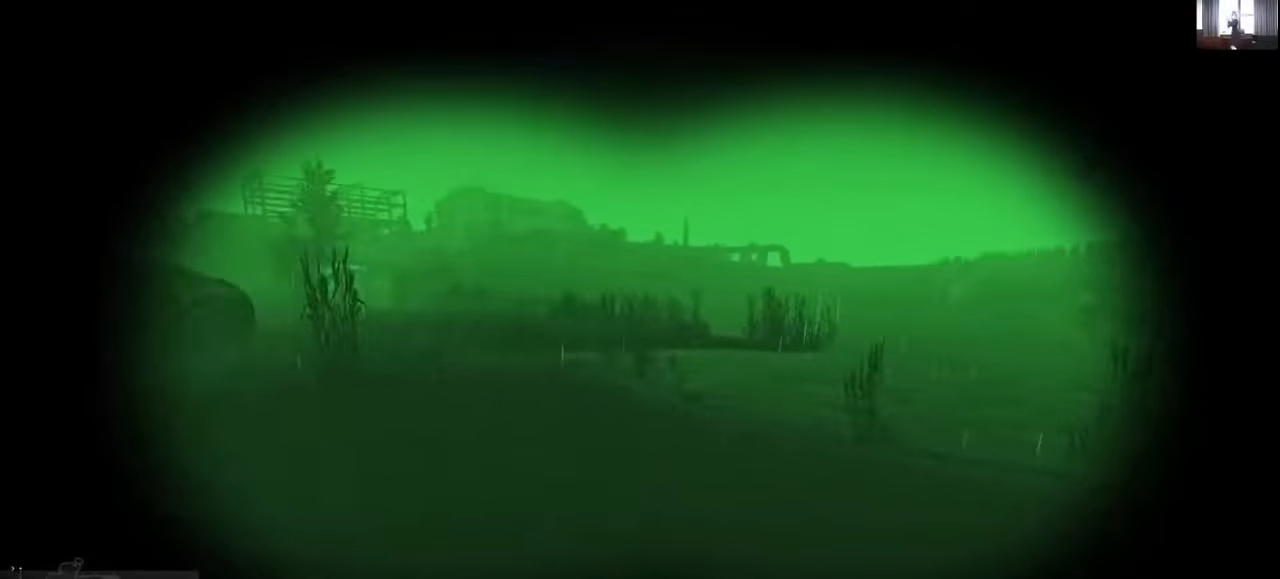
{"keys": ["a", "shift", "w"], "mouse": ["wheel"], "events": [[100, "mouse_wheel", "down"]]}
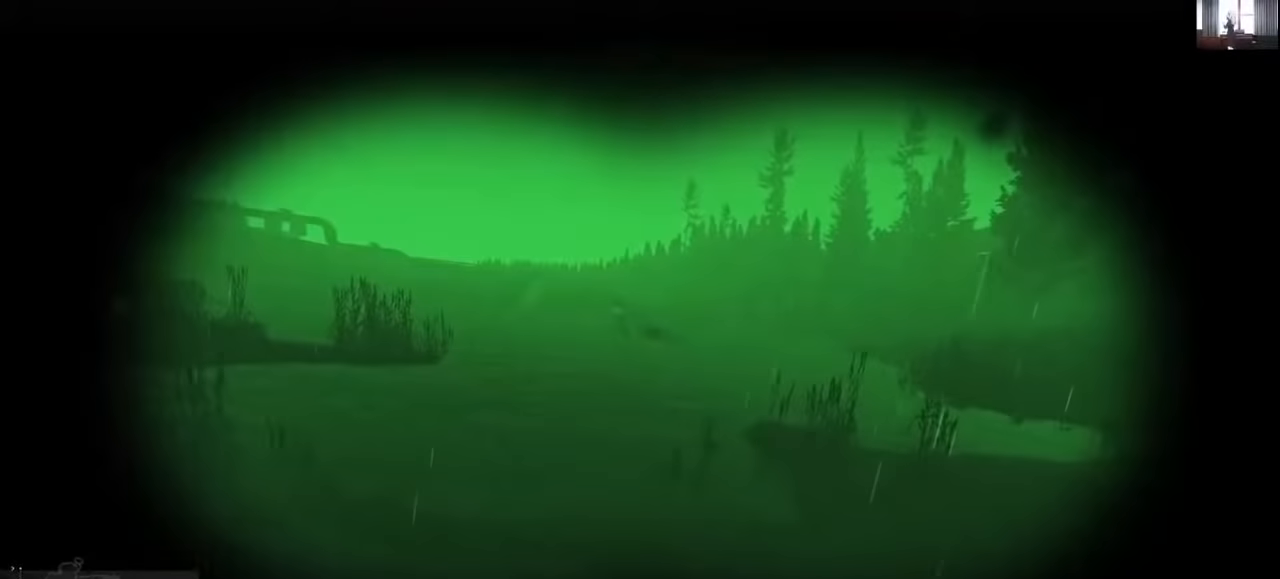
{"keys": ["shift", "w"], "mouse": [], "events": [[266, "mouse_wheel", "up"], [500, "a", "up"]]}
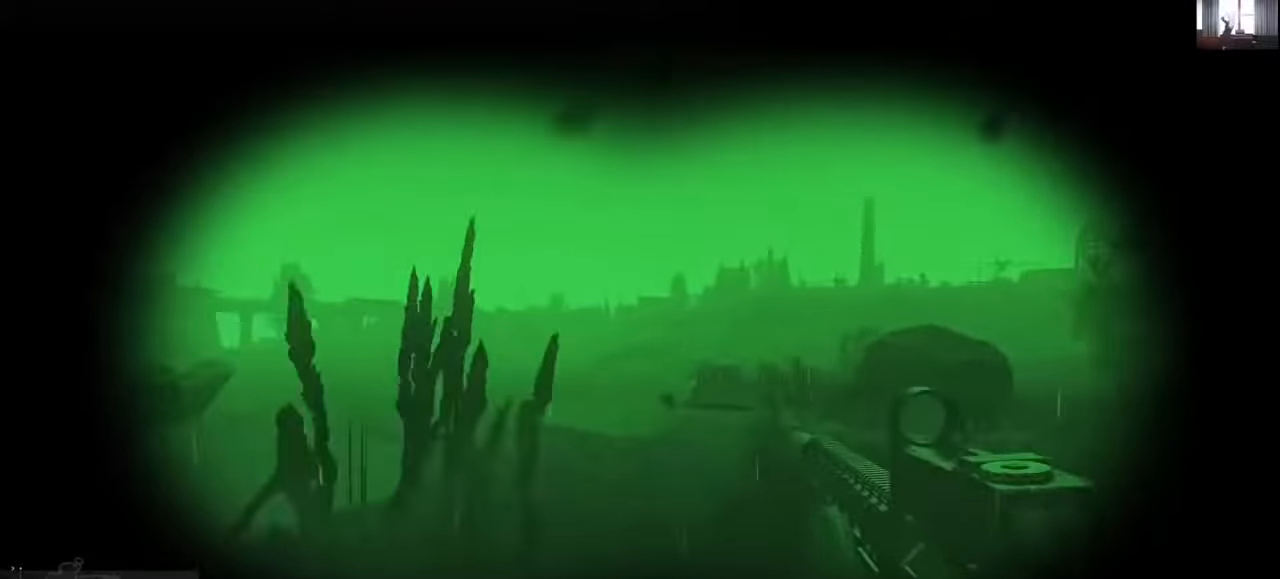
{"keys": ["d", "w"], "mouse": [], "events": [[200, "shift", "up"], [266, "d", "down"]]}
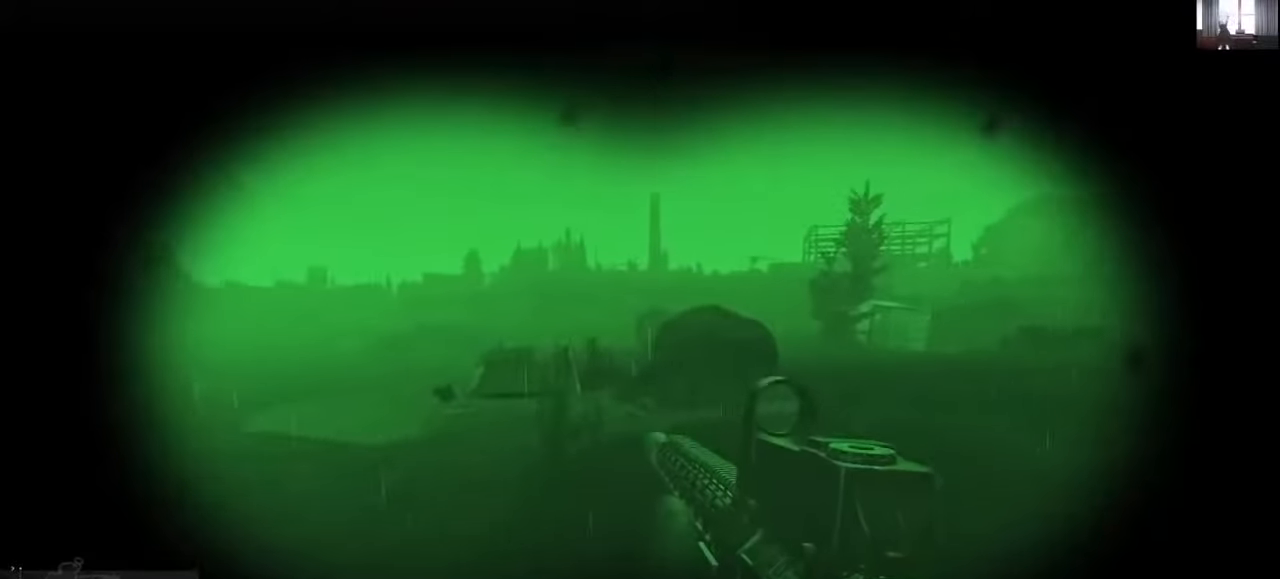
{"keys": ["d", "w"], "mouse": [], "events": []}
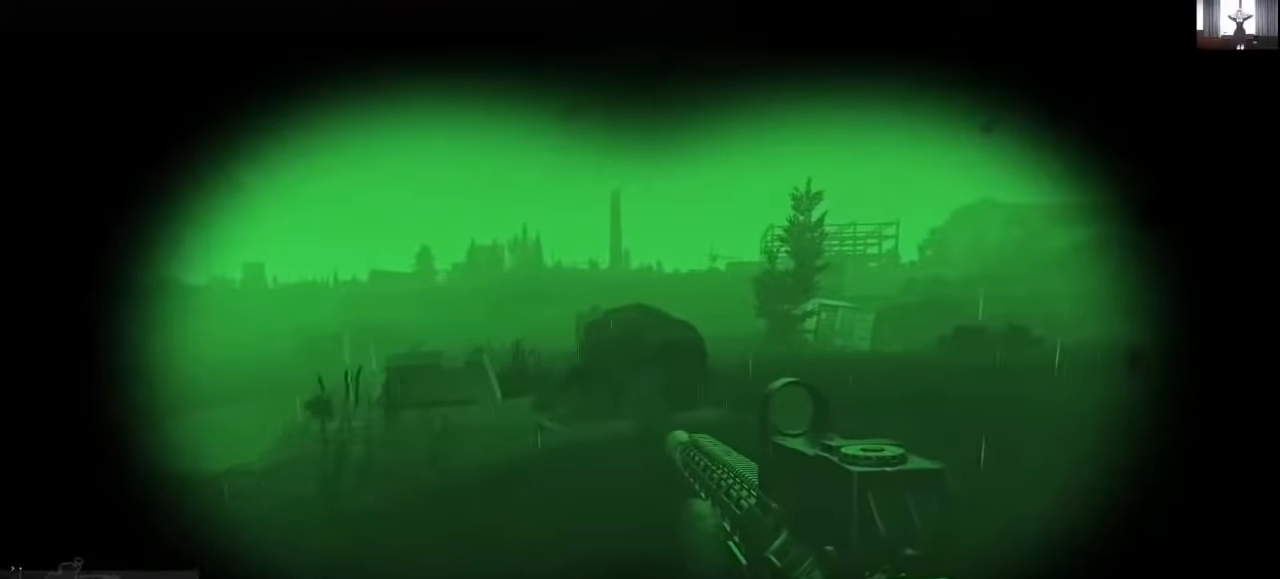
{"keys": ["w"], "mouse": [], "events": [[166, "d", "up"]]}
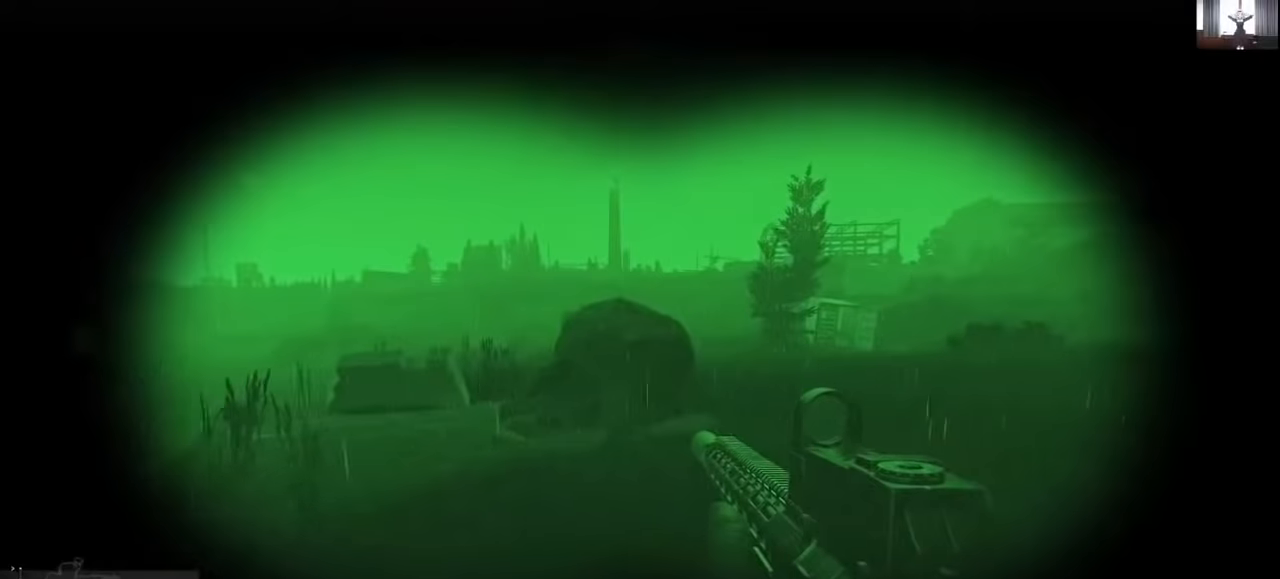
{"keys": ["w"], "mouse": [], "events": []}
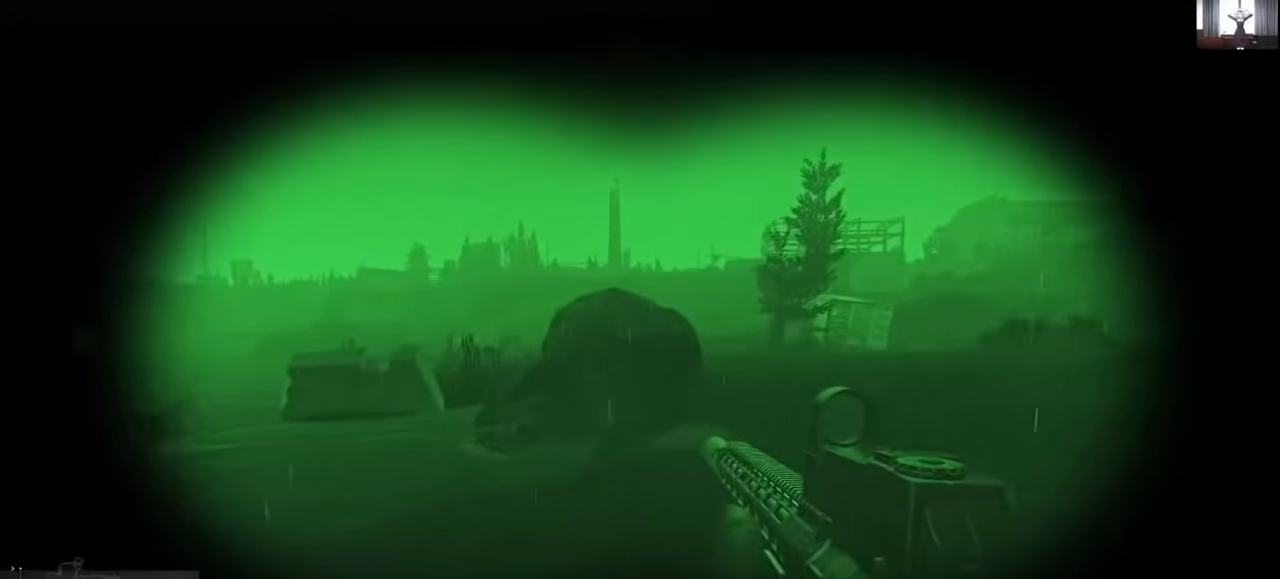
{"keys": ["w"], "mouse": [], "events": []}
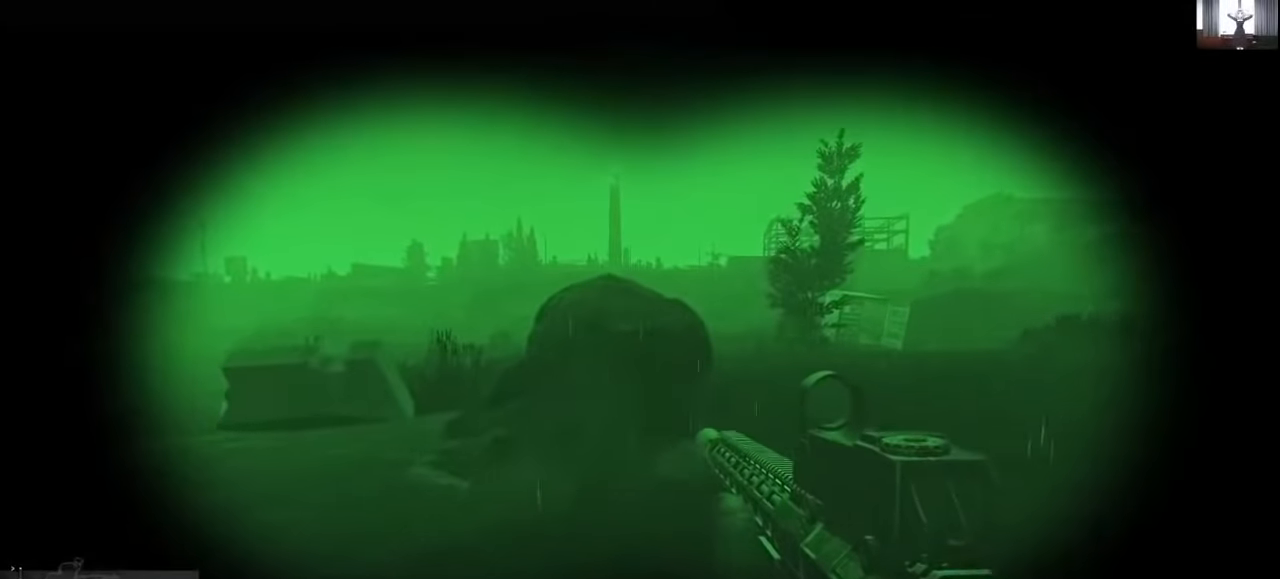
{"keys": ["w"], "mouse": [], "events": []}
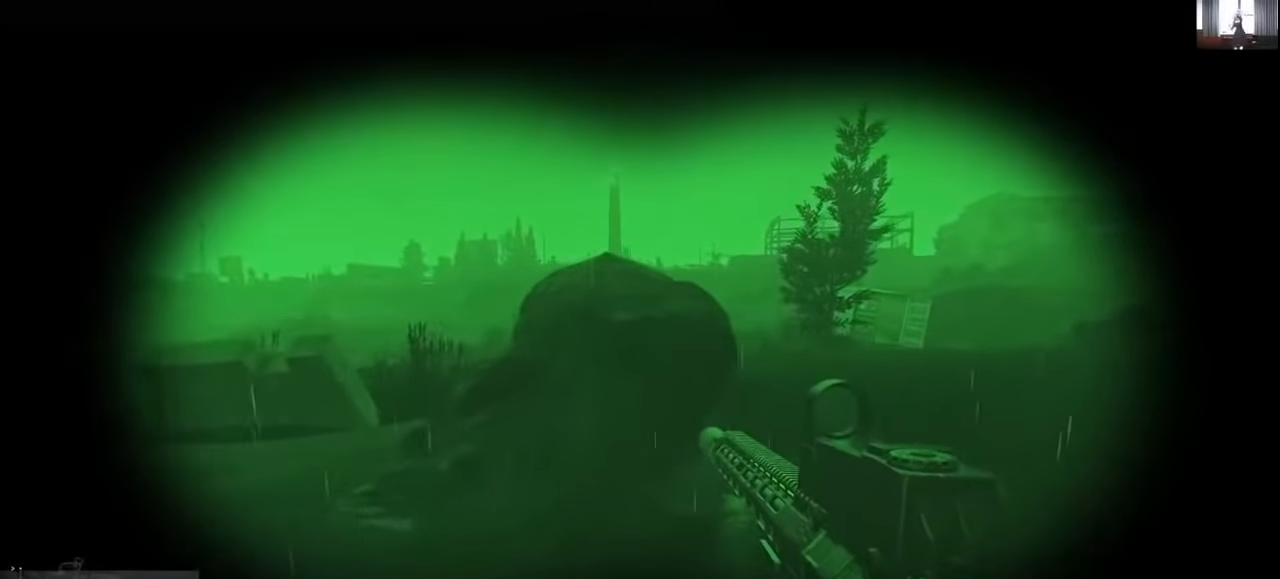
{"keys": ["d", "w"], "mouse": [], "events": [[200, "d", "down"]]}
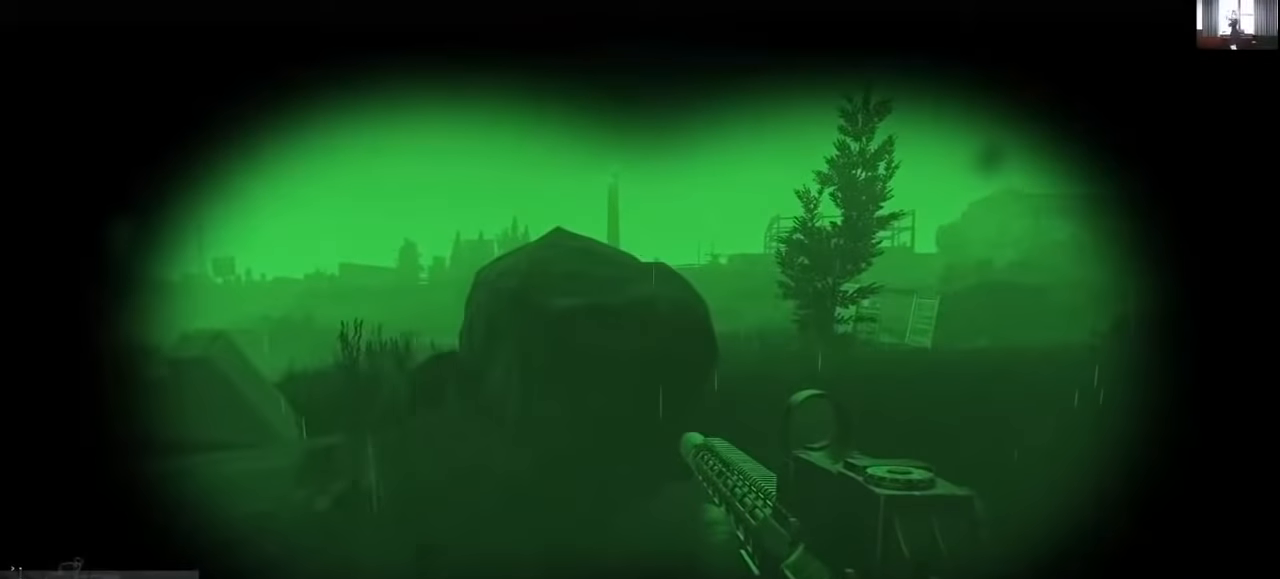
{"keys": ["w"], "mouse": [], "events": [[300, "d", "up"]]}
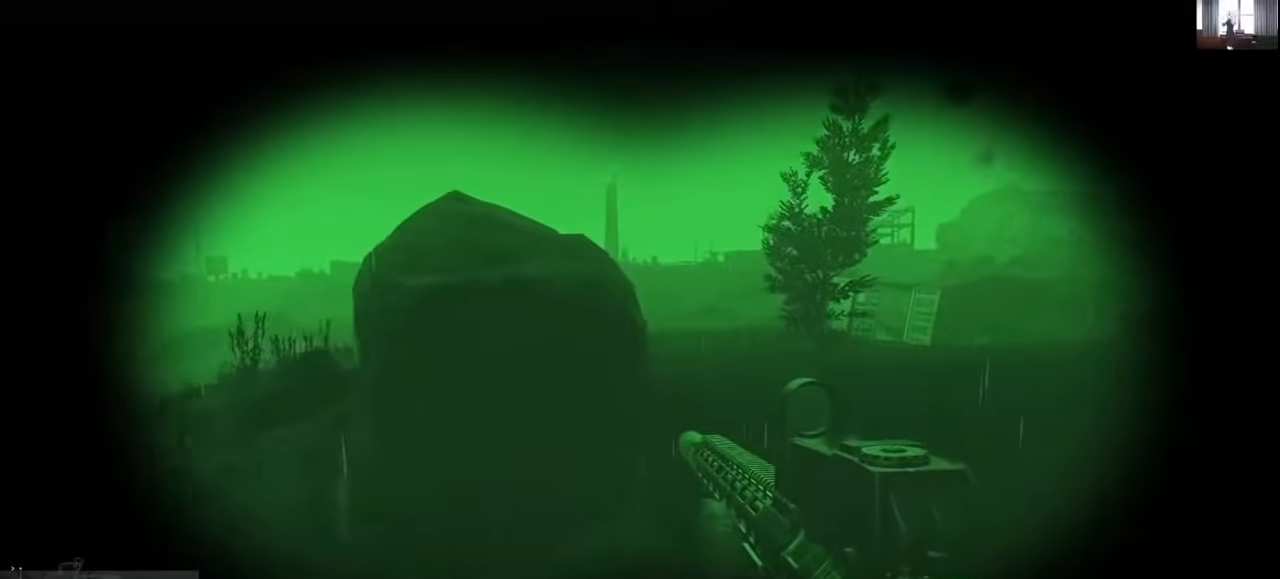
{"keys": ["w"], "mouse": [], "events": []}
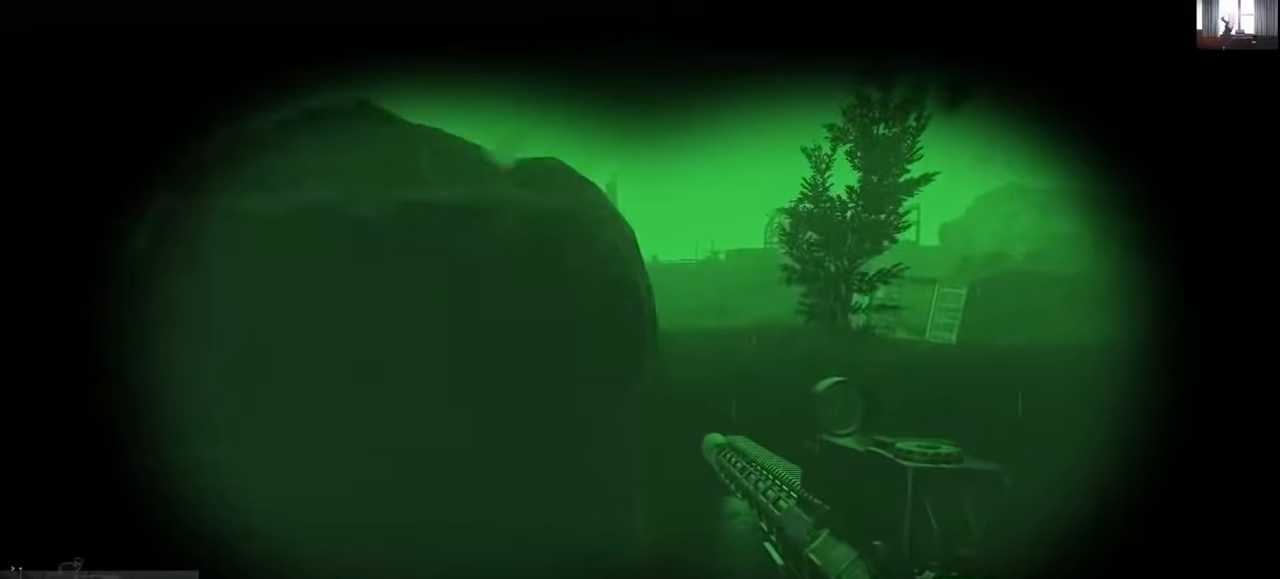
{"keys": ["d", "w"], "mouse": [], "events": [[400, "d", "down"]]}
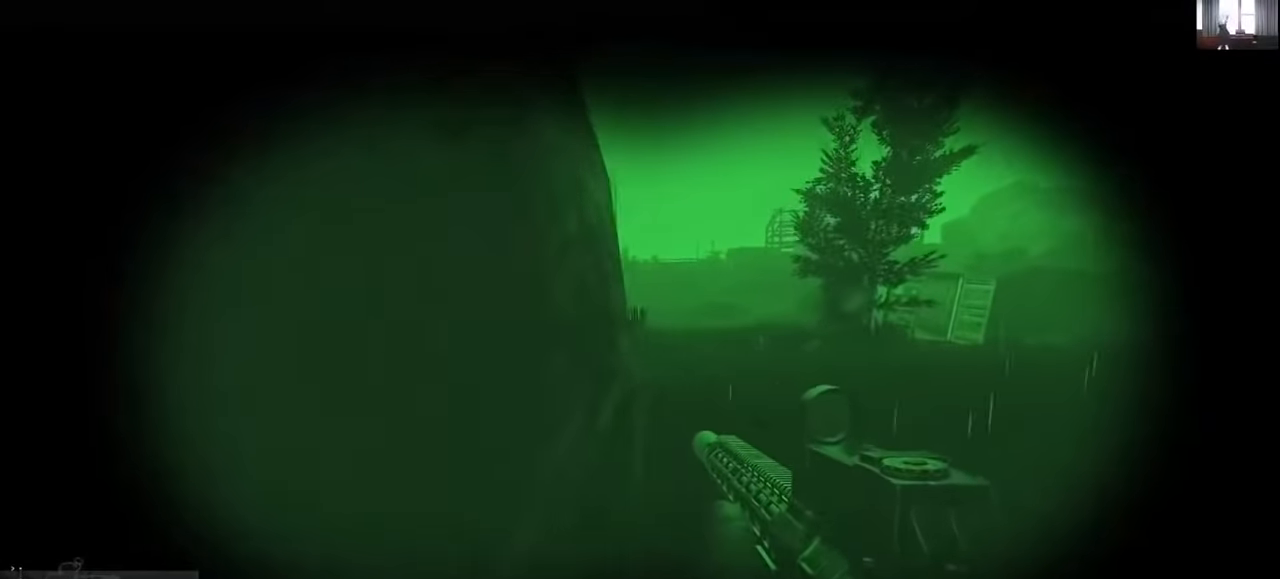
{"keys": ["w"], "mouse": [], "events": [[200, "d", "up"]]}
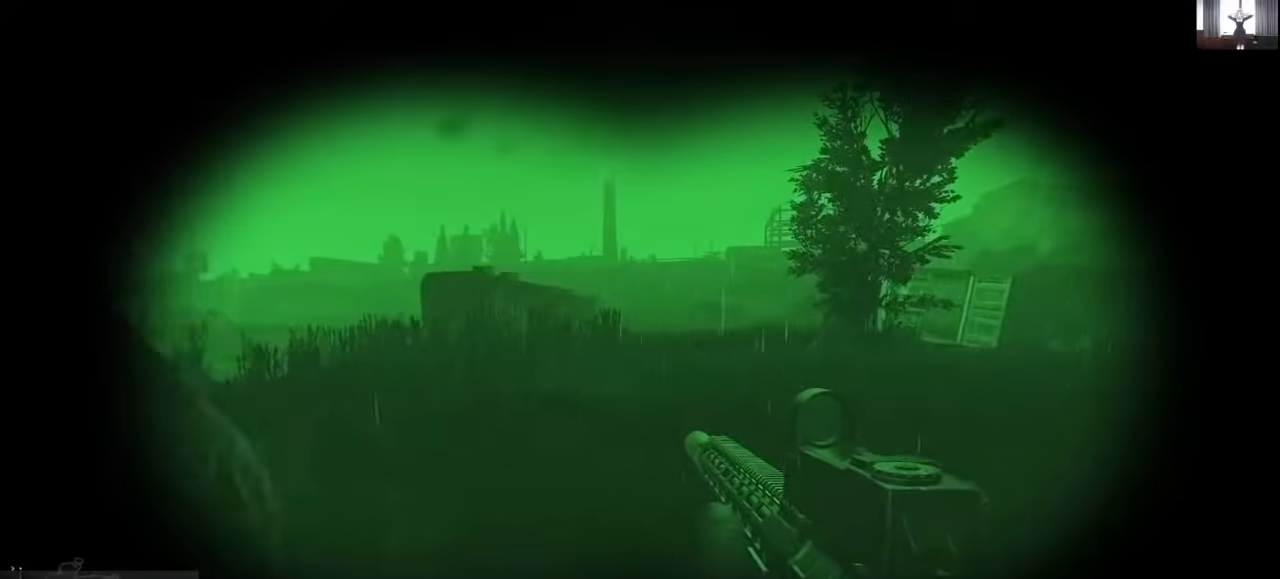
{"keys": ["w"], "mouse": [], "events": []}
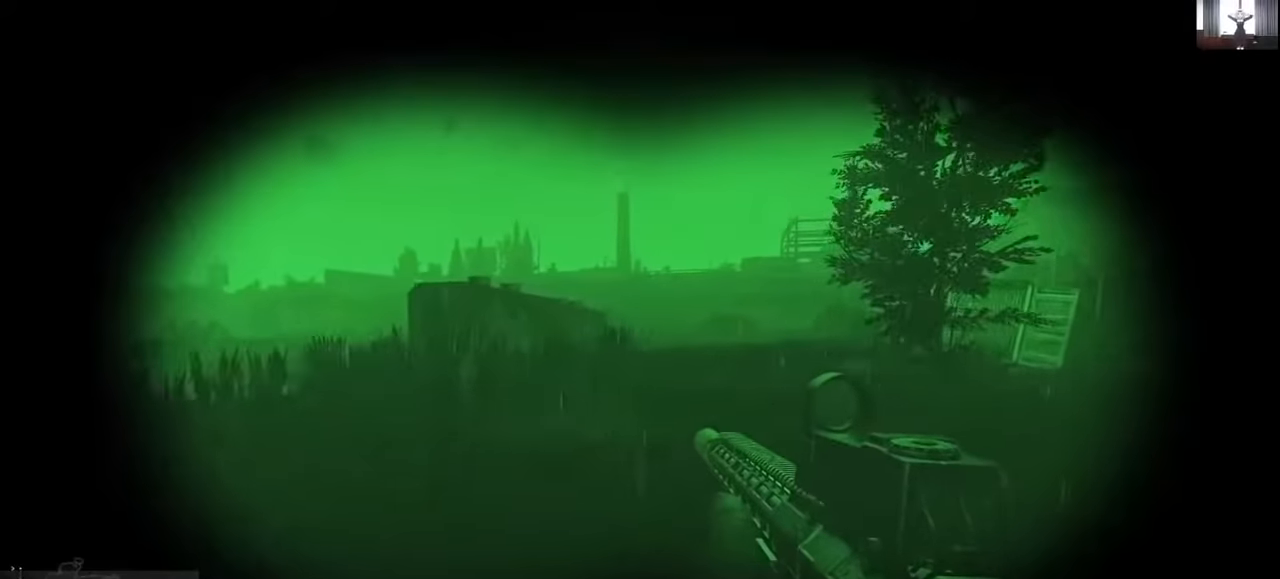
{"keys": ["w"], "mouse": [], "events": []}
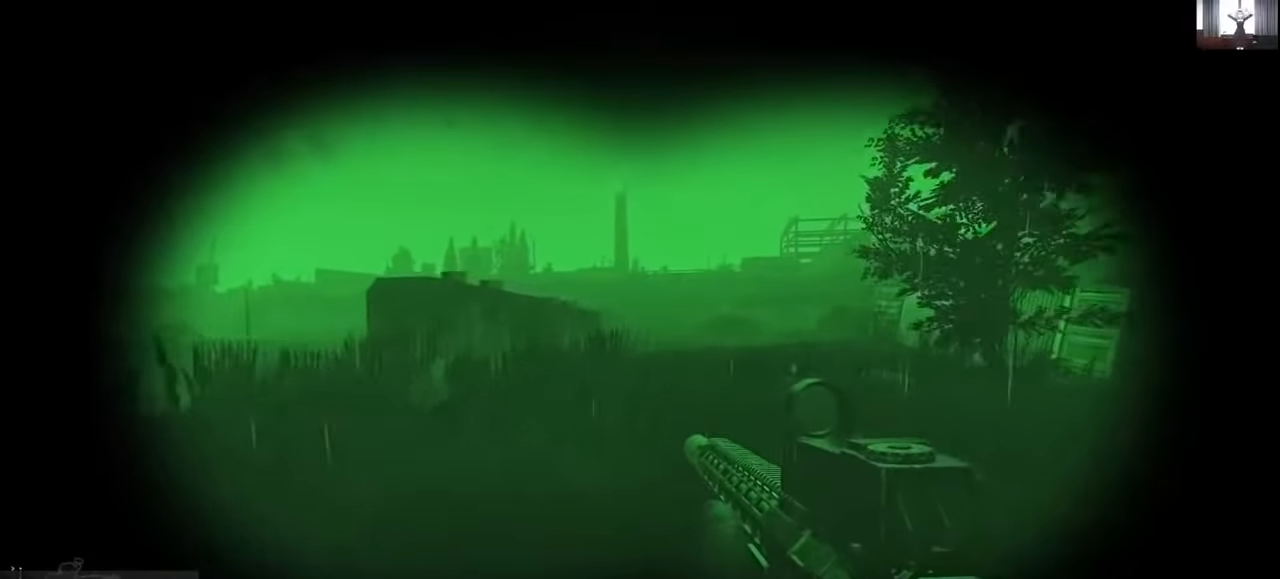
{"keys": ["w"], "mouse": [], "events": []}
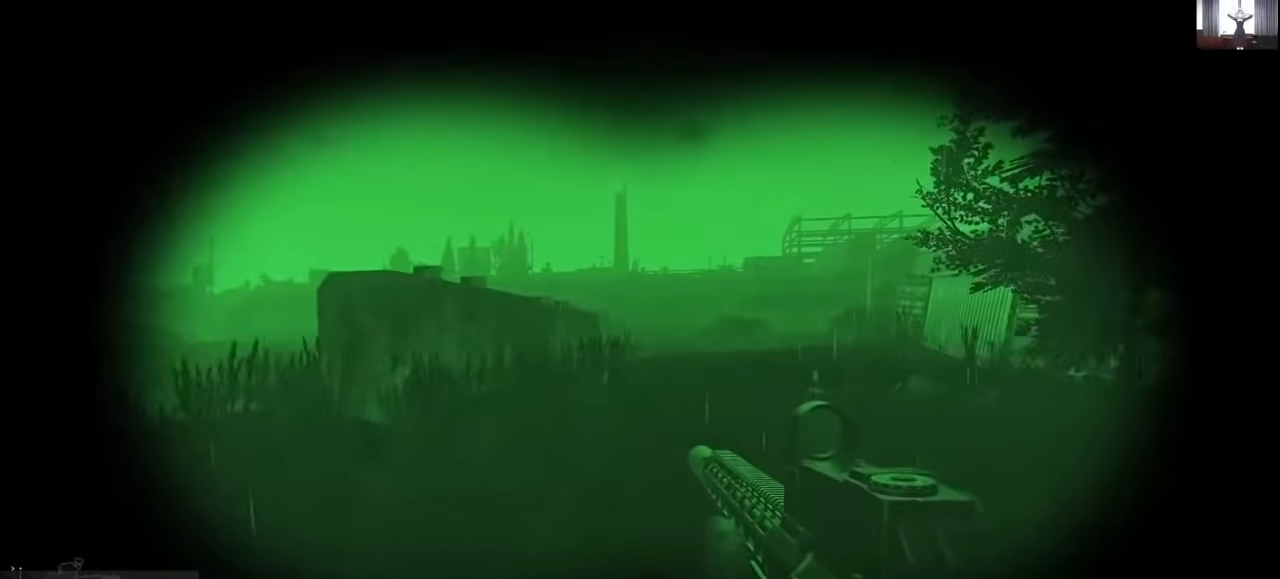
{"keys": ["w"], "mouse": [], "events": []}
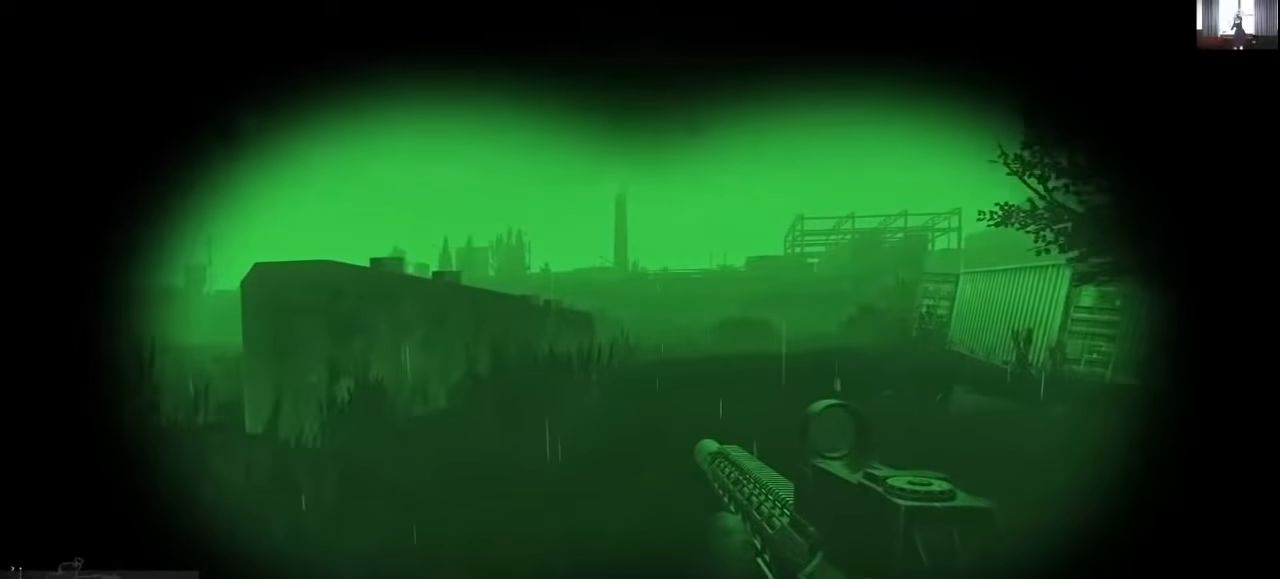
{"keys": ["w"], "mouse": [], "events": []}
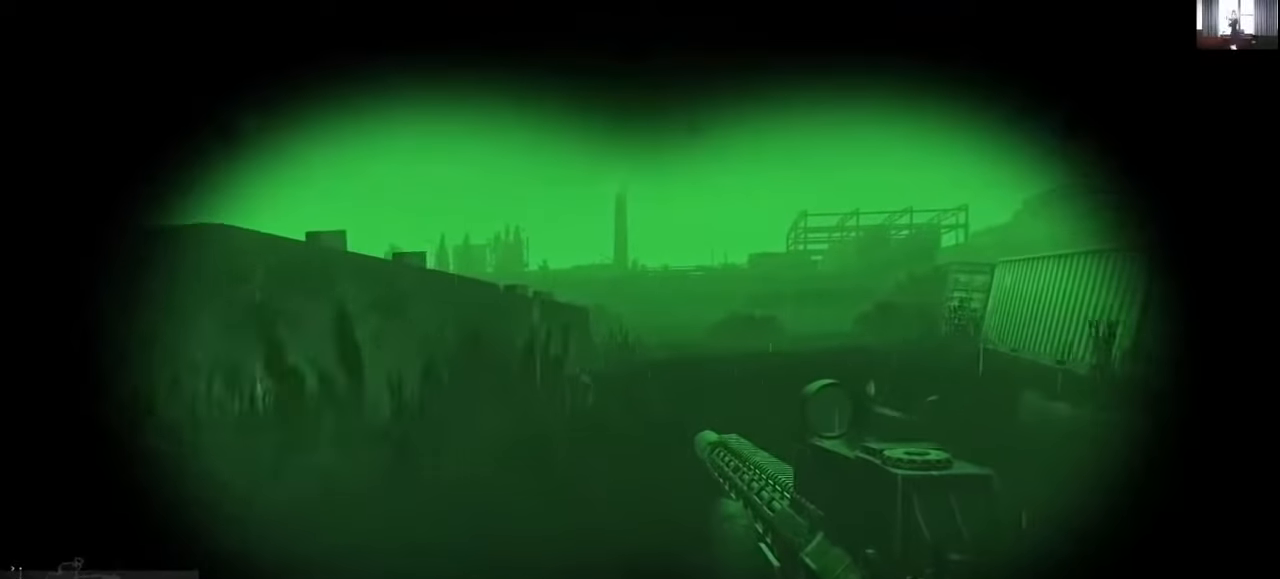
{"keys": ["w"], "mouse": [], "events": []}
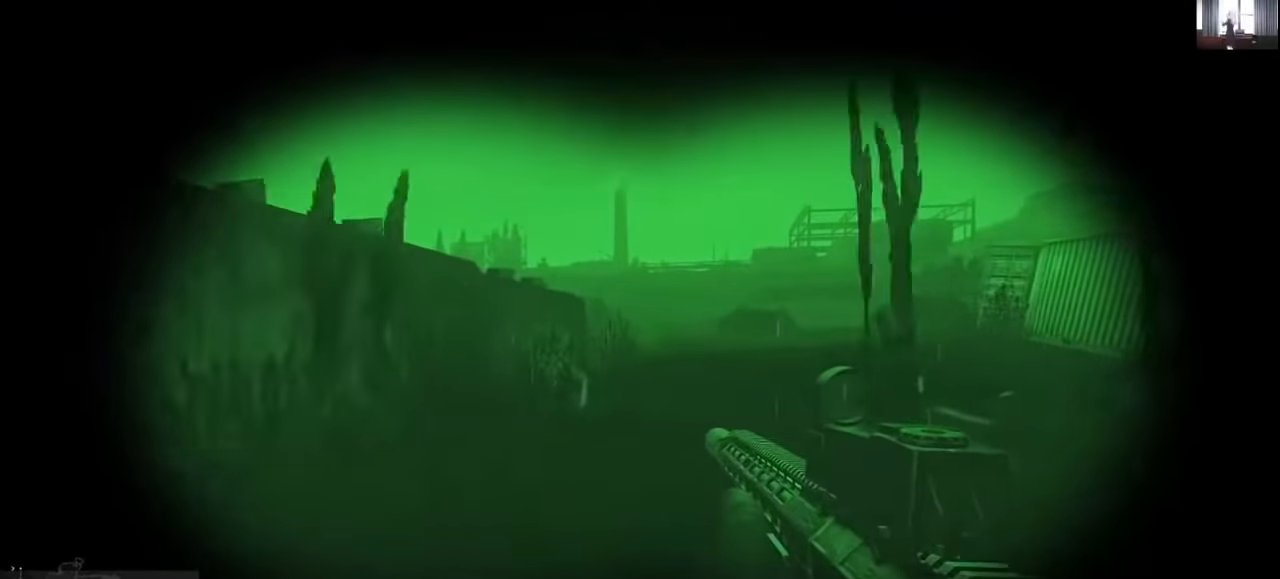
{"keys": ["w"], "mouse": [], "events": []}
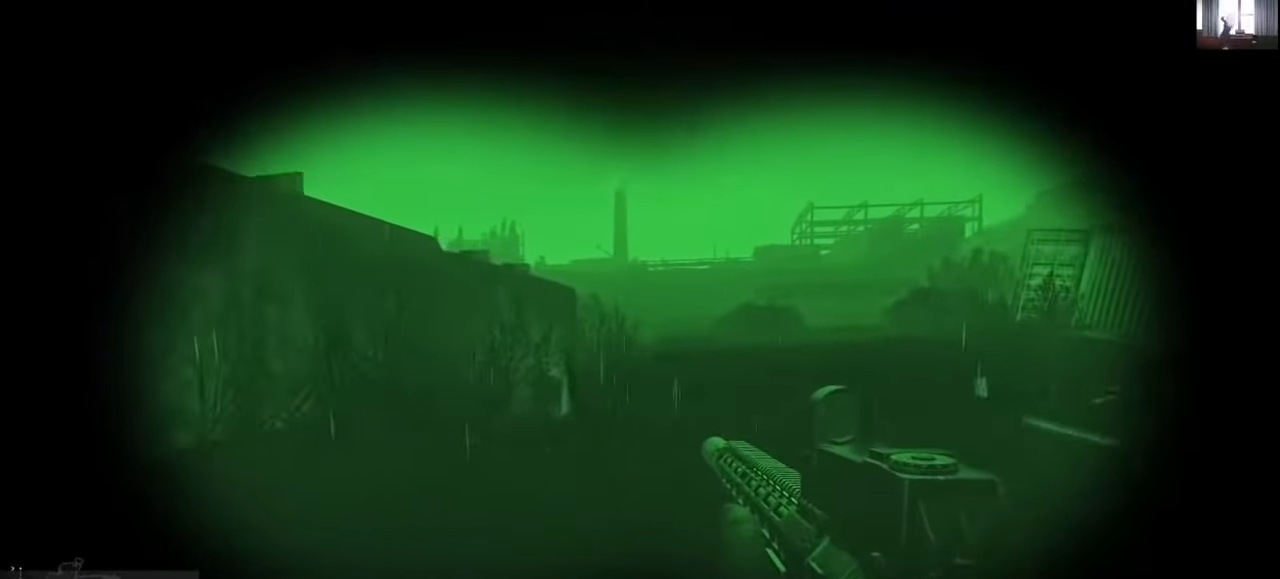
{"keys": ["w"], "mouse": [], "events": []}
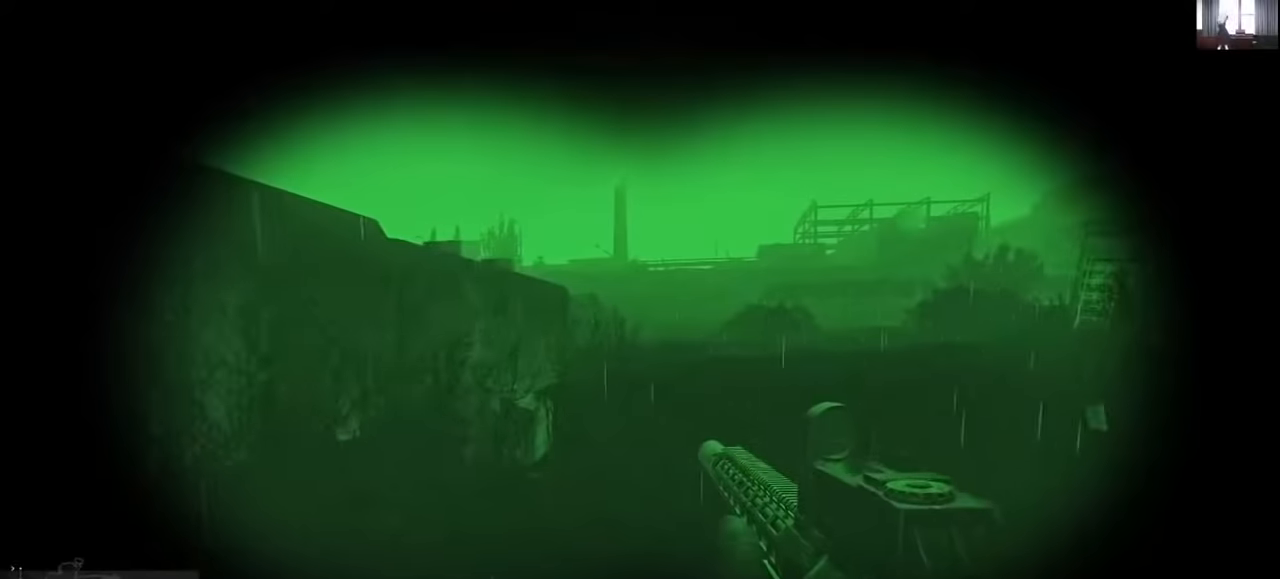
{"keys": ["w"], "mouse": [], "events": []}
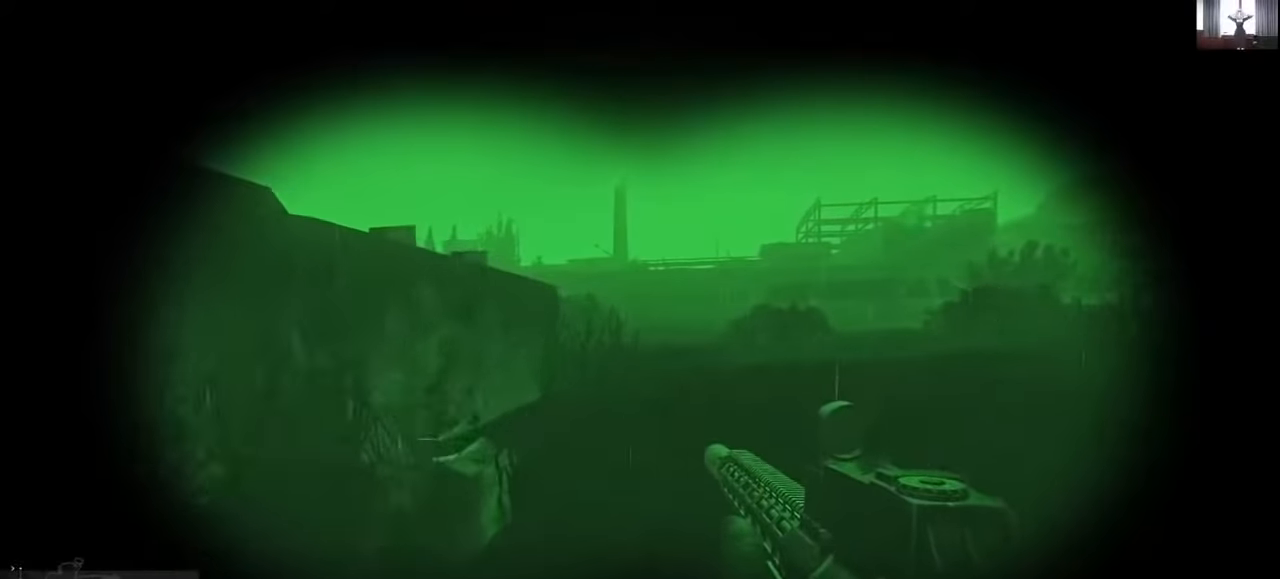
{"keys": ["w"], "mouse": [], "events": []}
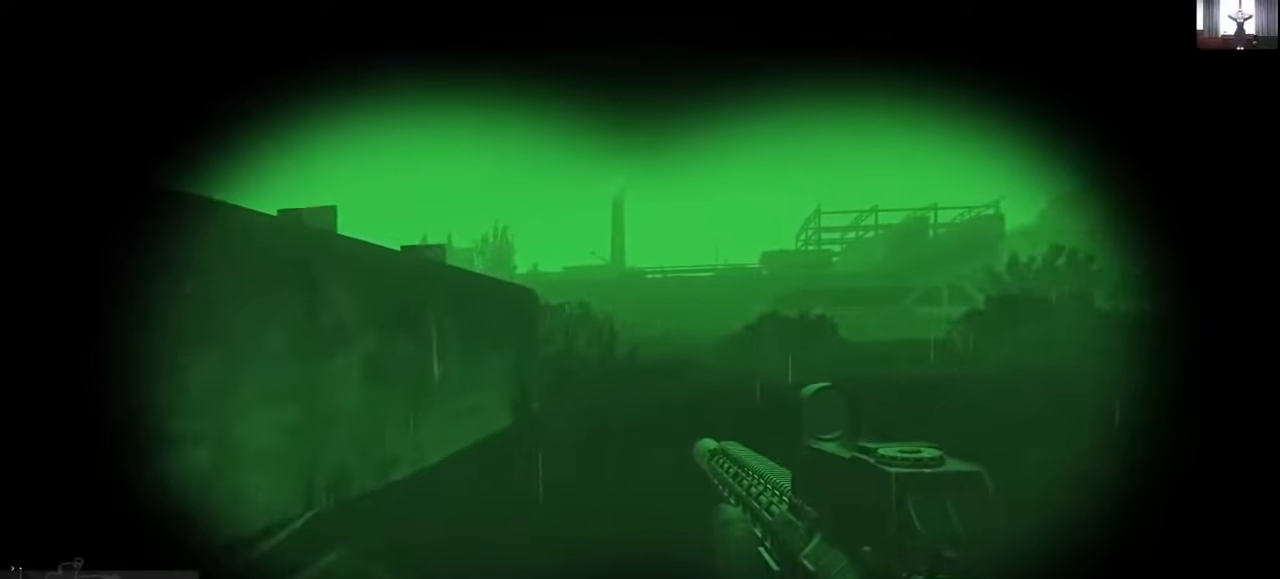
{"keys": ["w"], "mouse": [], "events": []}
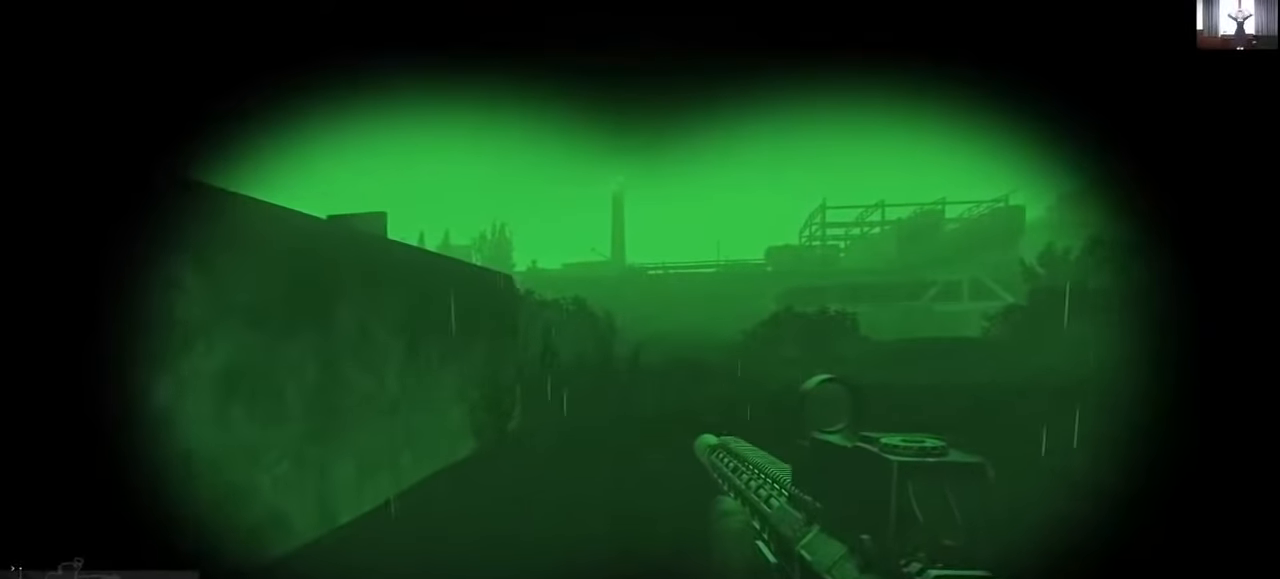
{"keys": ["shift", "w"], "mouse": [], "events": [[433, "shift", "down"]]}
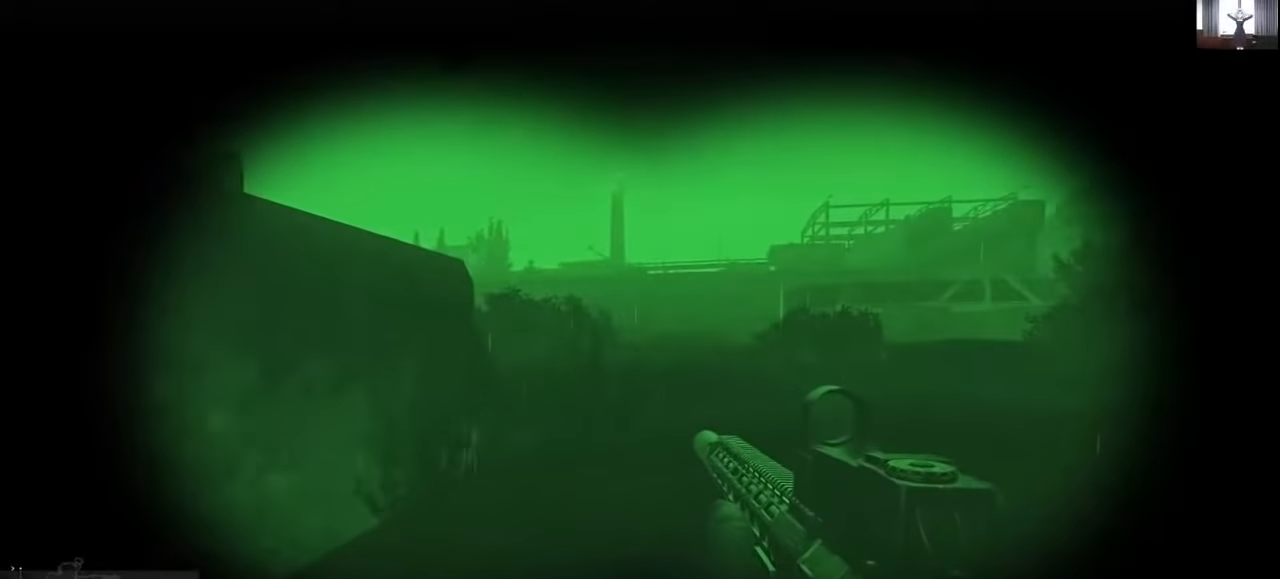
{"keys": ["shift", "w"], "mouse": [], "events": []}
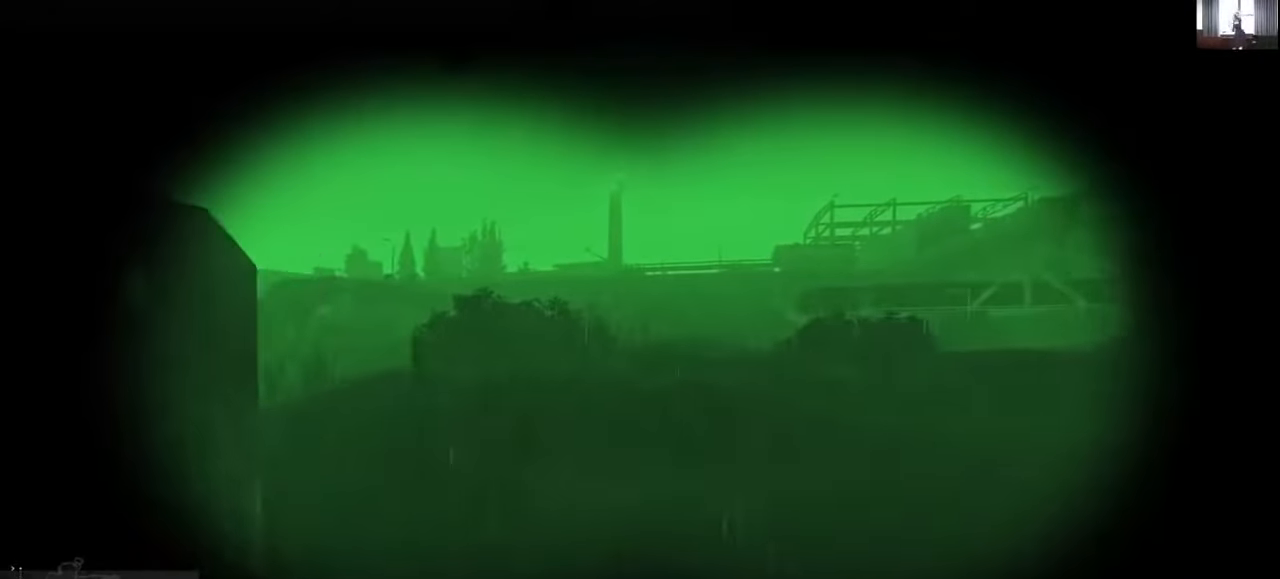
{"keys": ["shift", "w"], "mouse": [], "events": []}